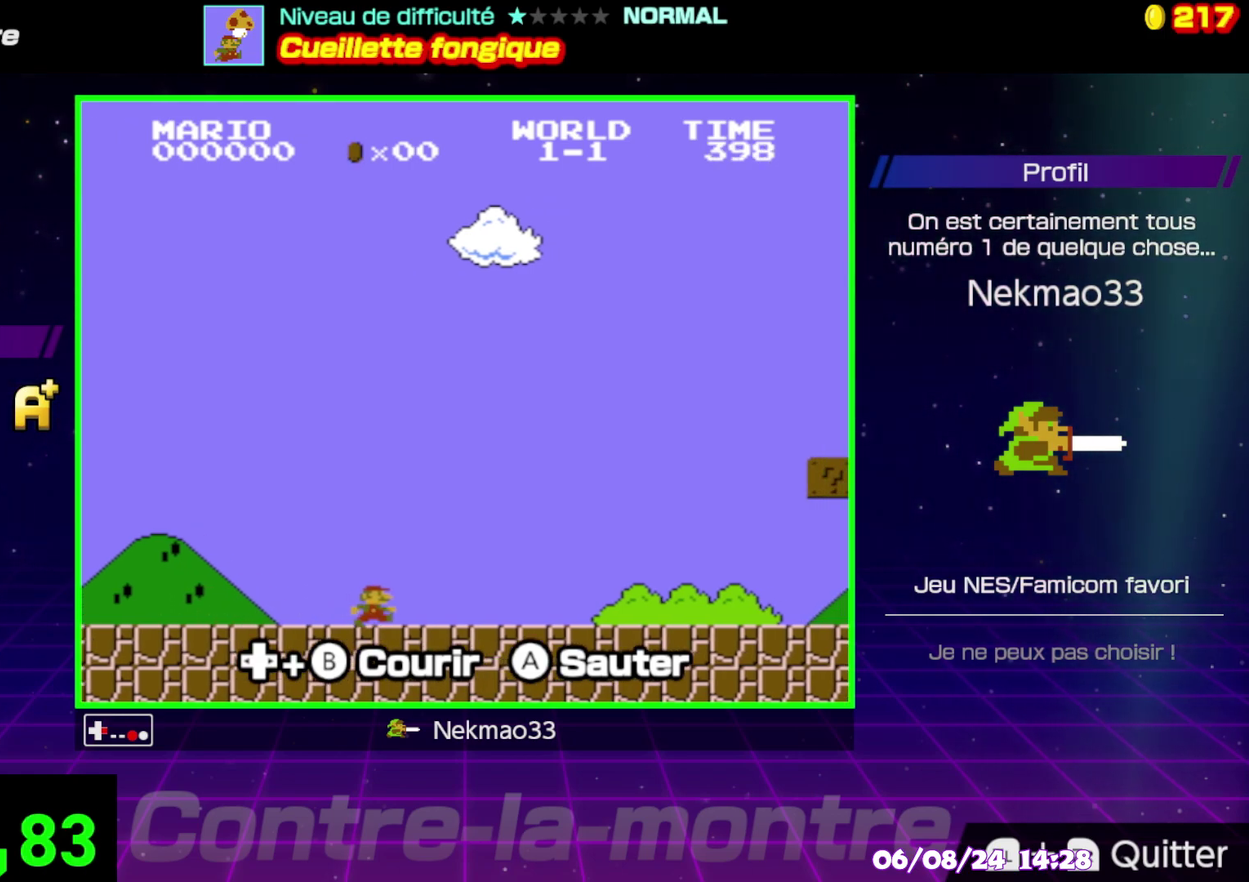
Gameplay with a controller (Nintendo layout); each line is a JSON object with the inputs held at the frame after it. "events" lists button and stick changes between this image and that frame as [ms after this image, input, new state], when the widget could be followed in between. Not read: DPAD_RIGHT DPAD_UP L3 R3.
{"buttons": ["B"], "events": []}
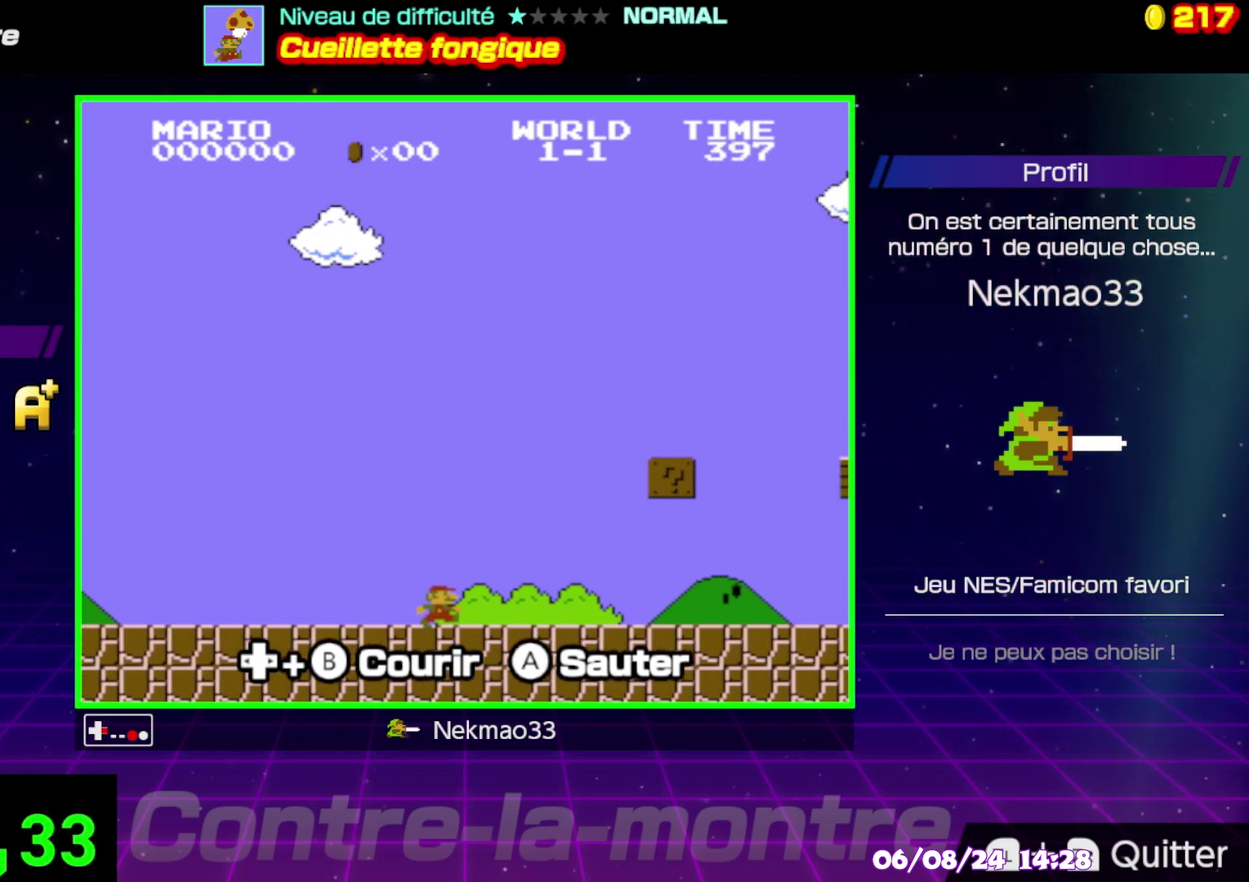
{"buttons": ["B"], "events": []}
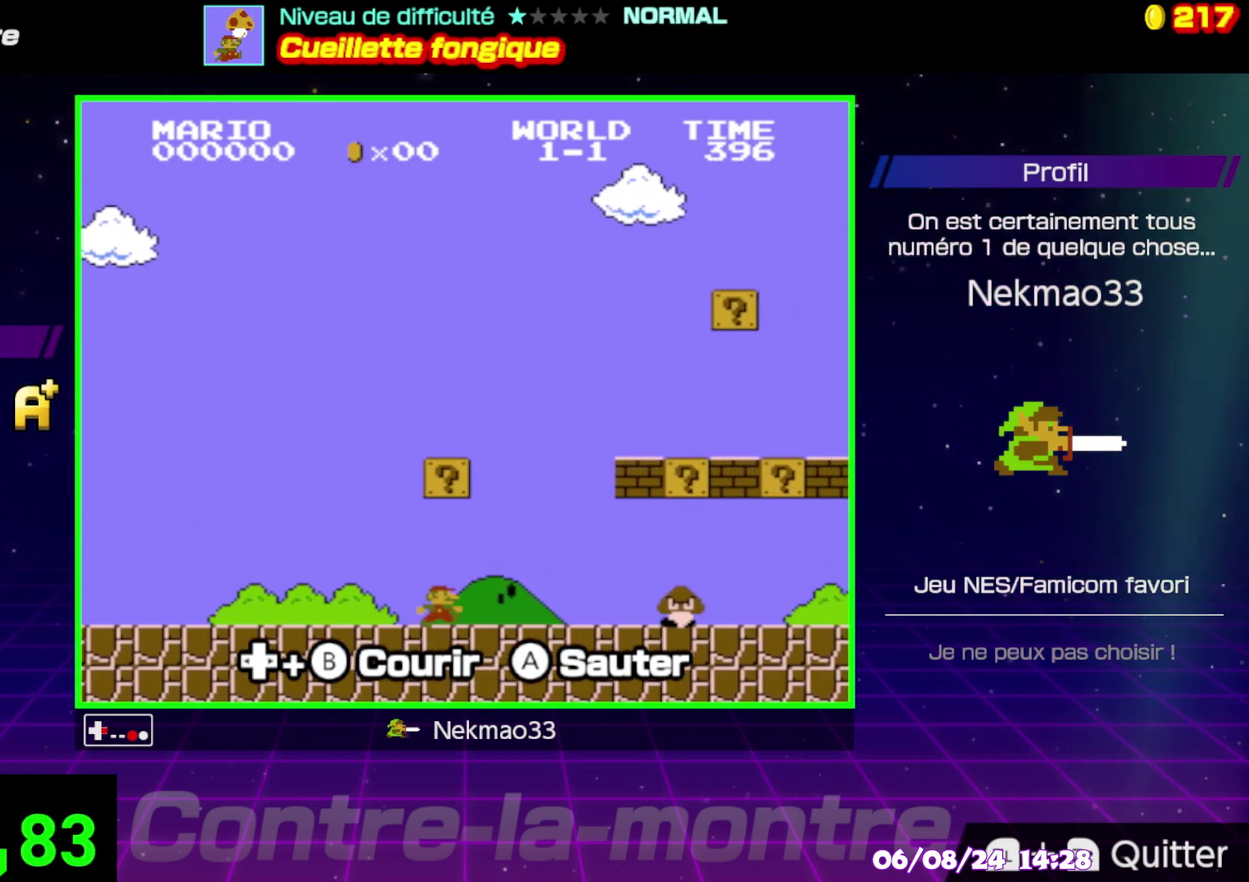
{"buttons": ["B"], "events": [[183, "A", "down"], [300, "A", "up"]]}
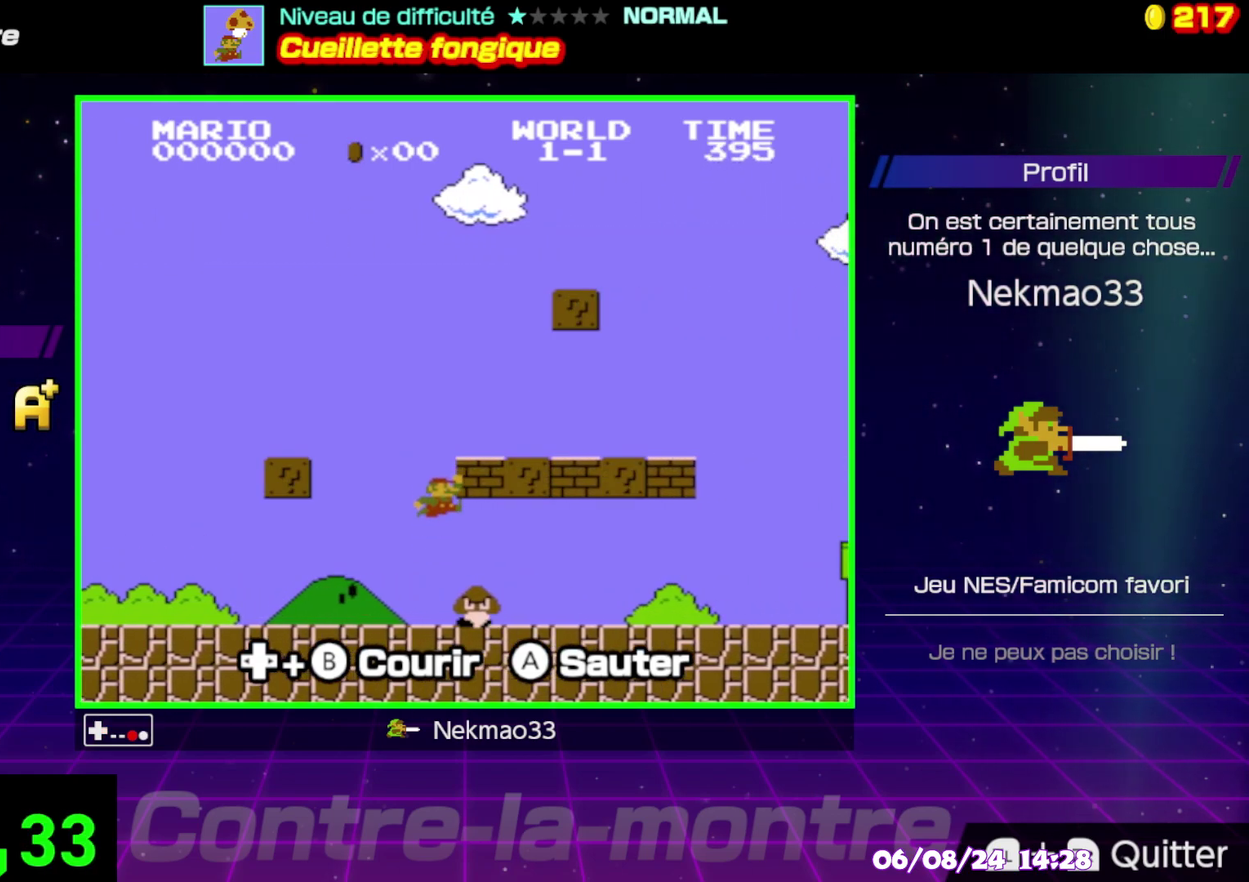
{"buttons": ["B"], "events": []}
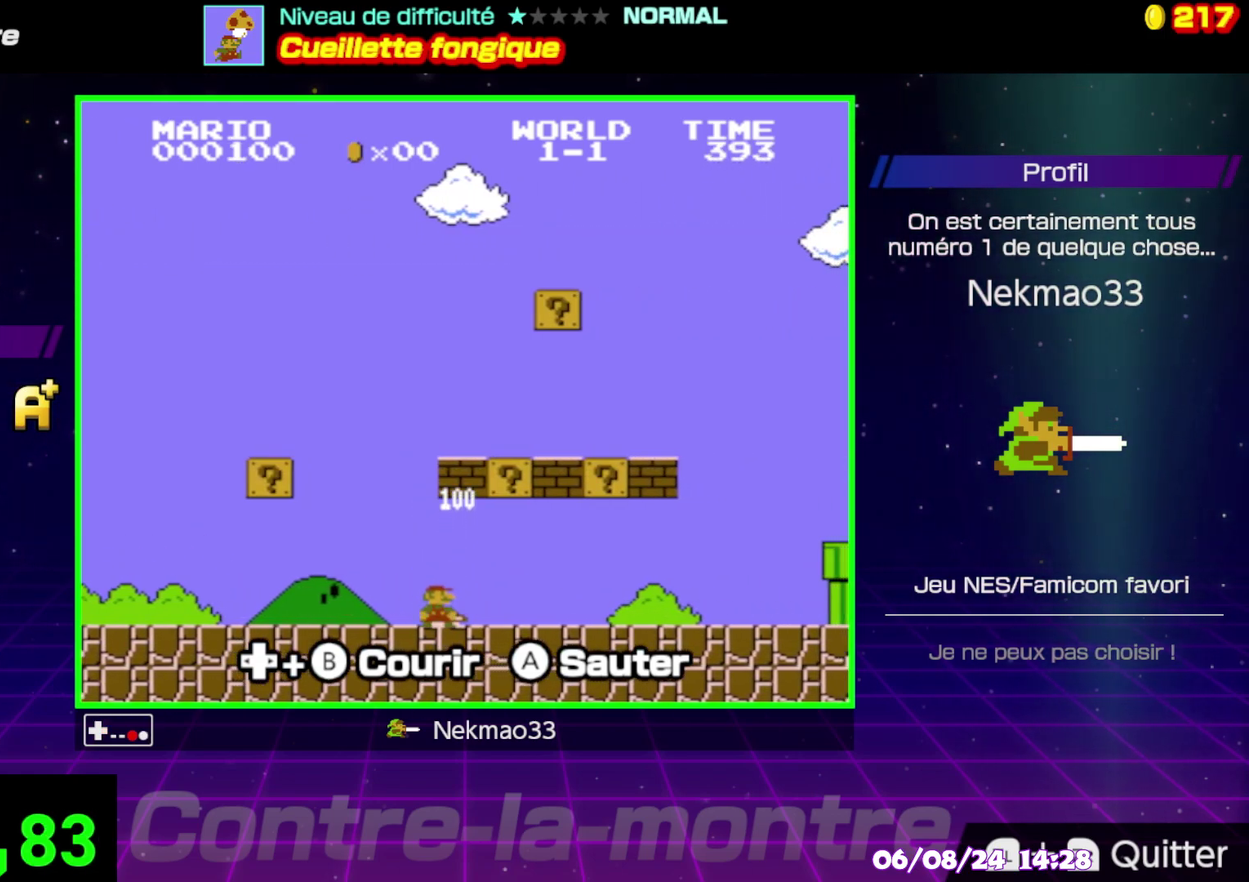
{"buttons": ["A", "B"], "events": [[333, "A", "down"]]}
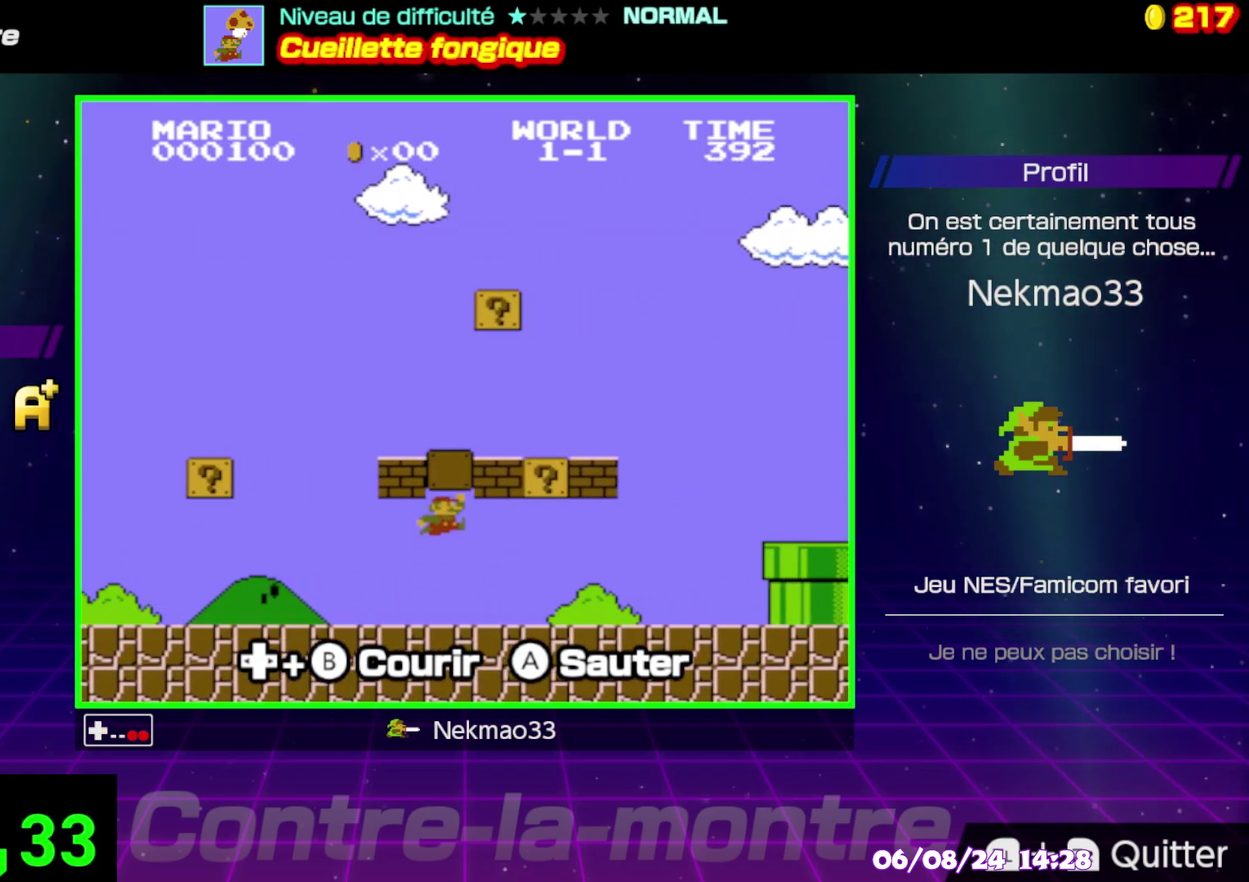
{"buttons": ["B"], "events": [[67, "A", "up"]]}
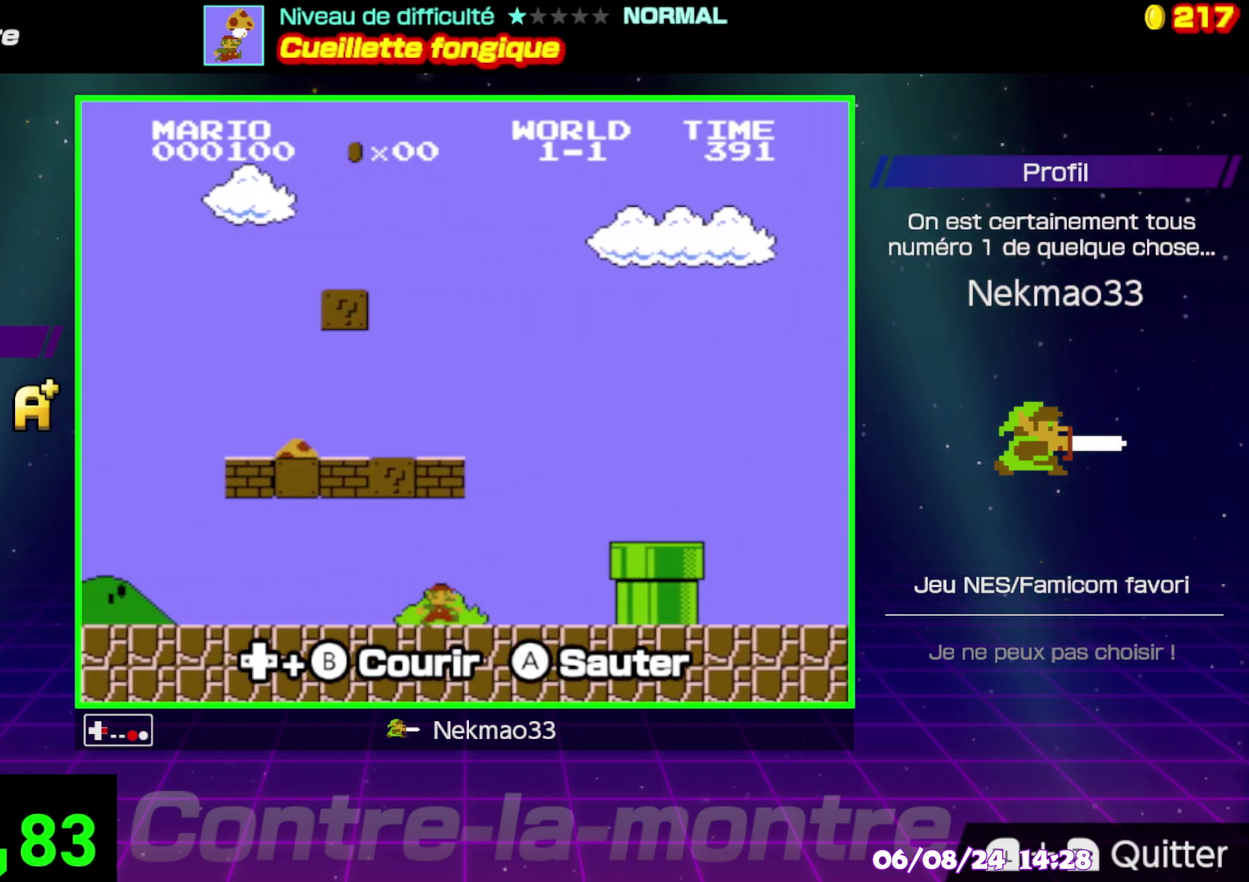
{"buttons": ["A", "B"], "events": [[283, "A", "down"]]}
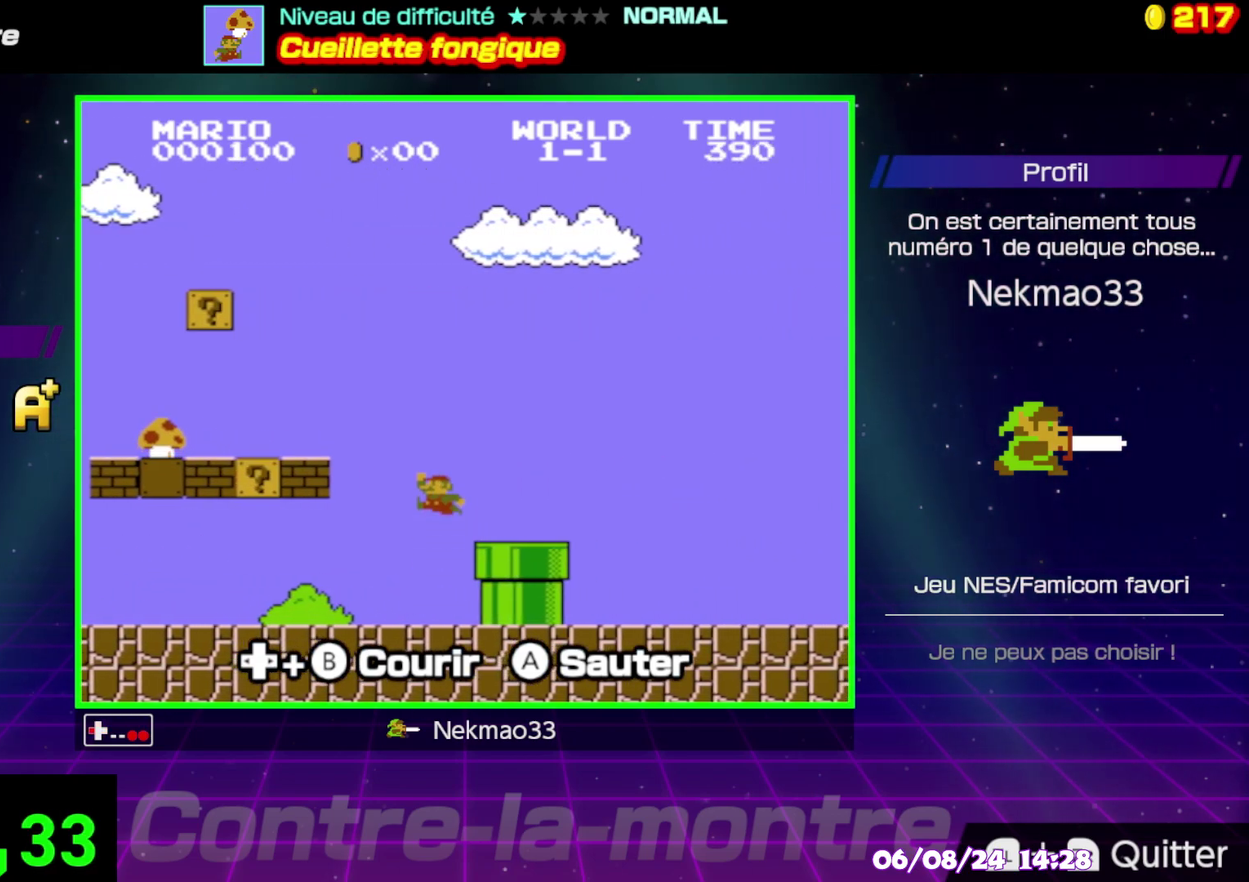
{"buttons": ["B"], "events": [[300, "A", "up"]]}
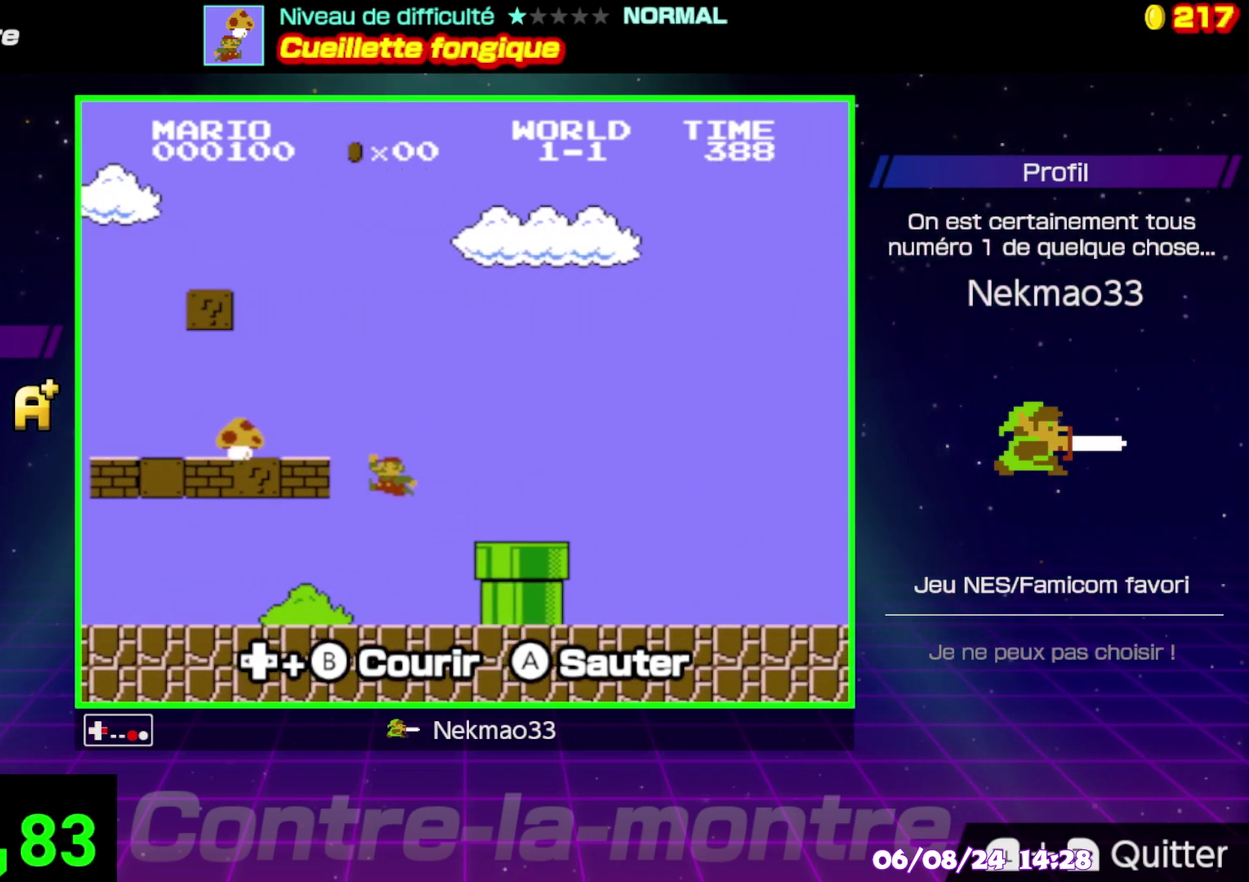
{"buttons": ["A", "B"], "events": [[283, "A", "down"]]}
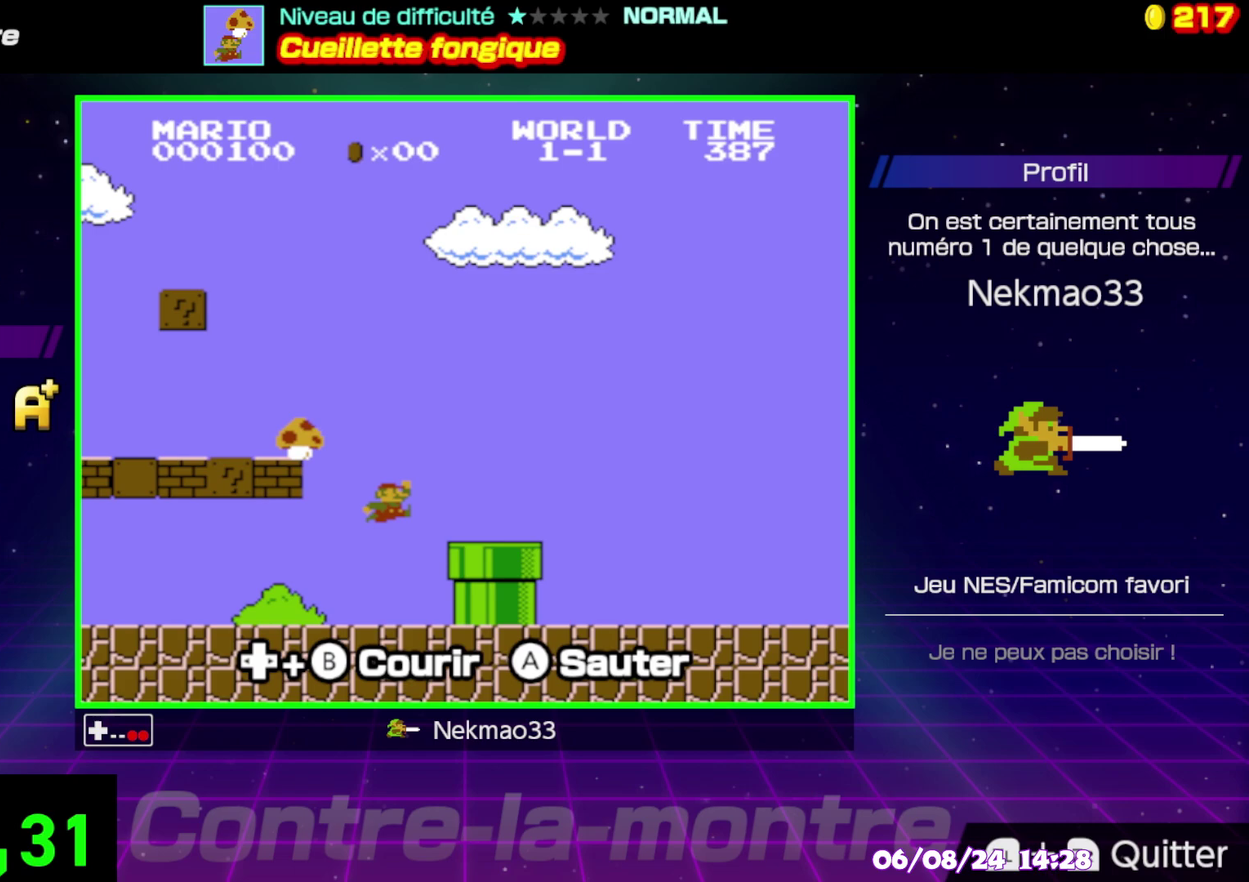
{"buttons": ["B"], "events": [[133, "A", "up"]]}
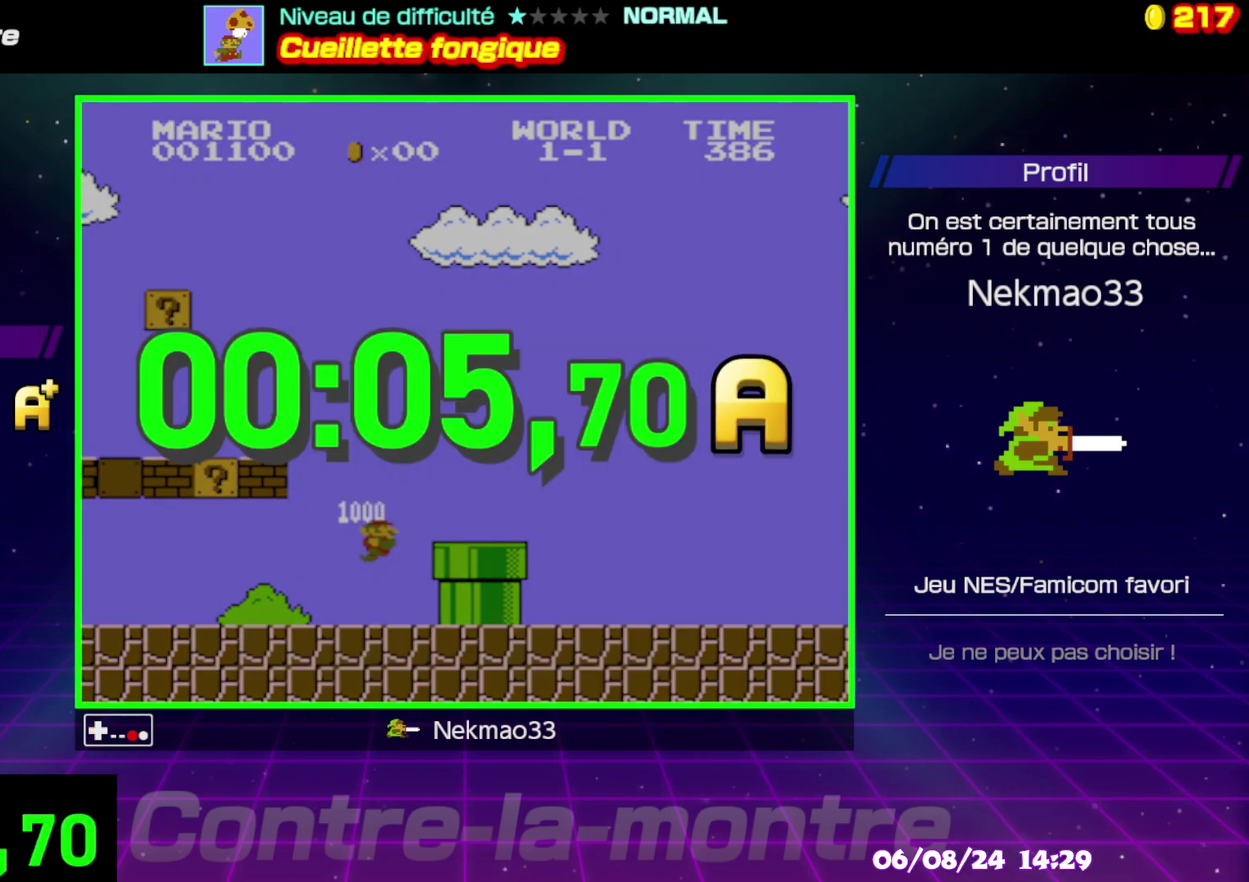
{"buttons": ["A"], "events": [[267, "B", "up"], [467, "A", "down"]]}
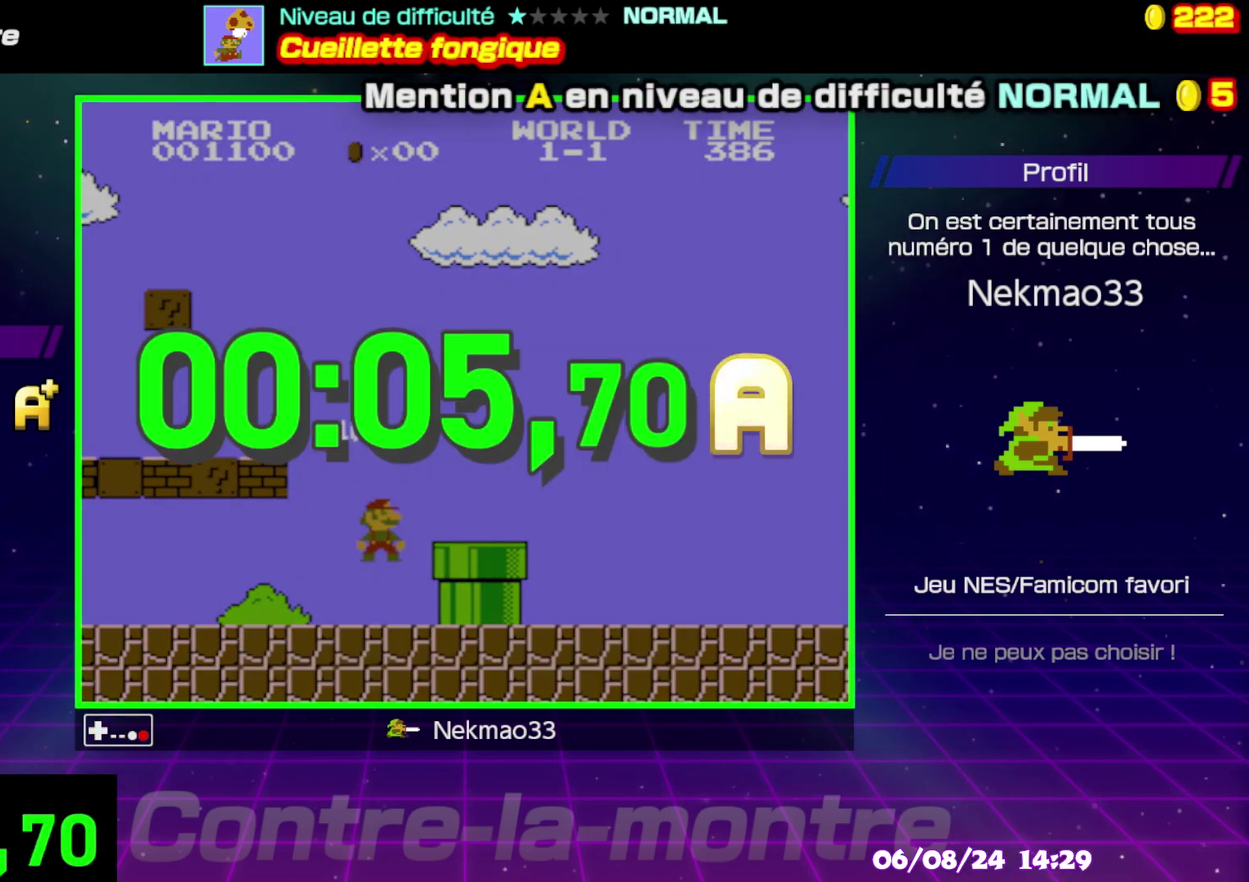
{"buttons": [], "events": [[100, "A", "up"], [183, "A", "down"], [283, "A", "up"], [417, "A", "down"], [500, "A", "up"]]}
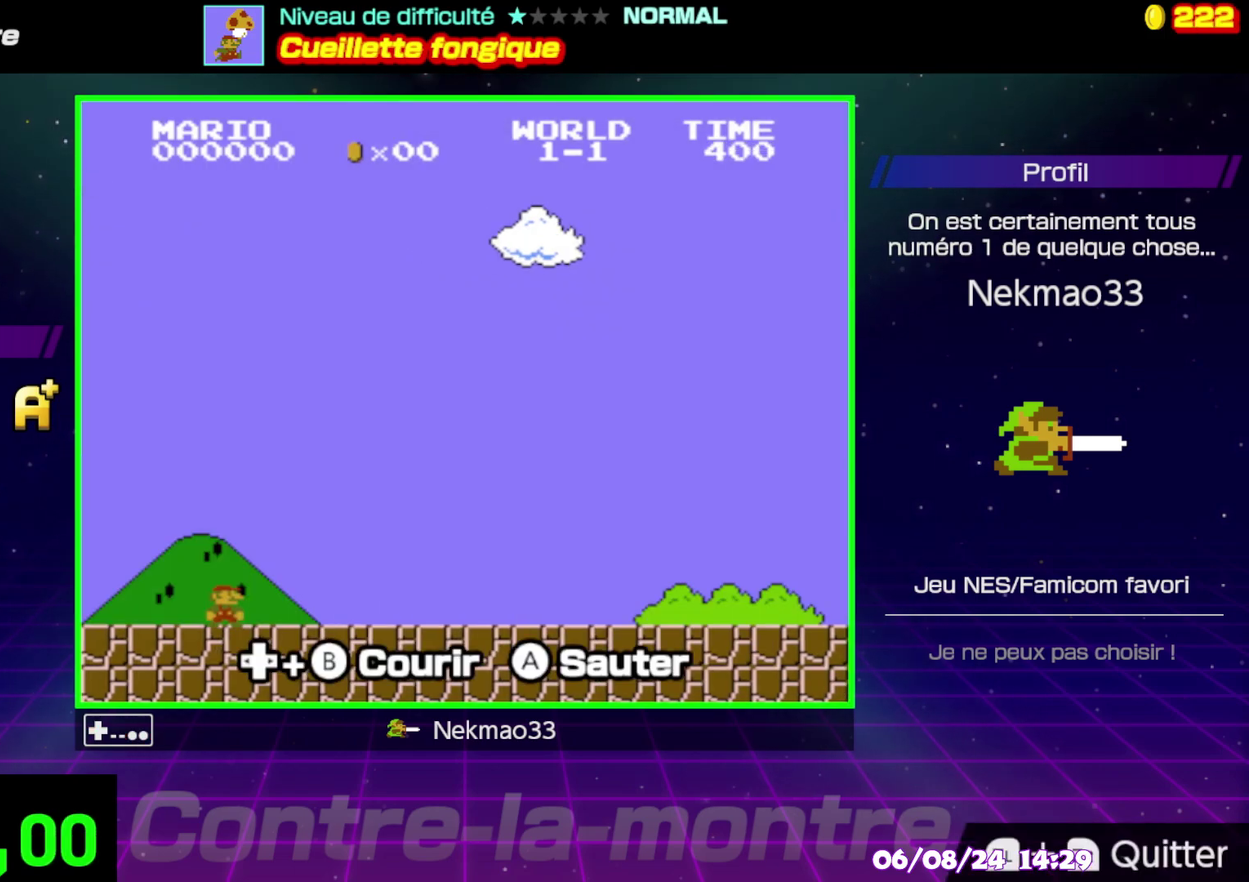
{"buttons": [], "events": []}
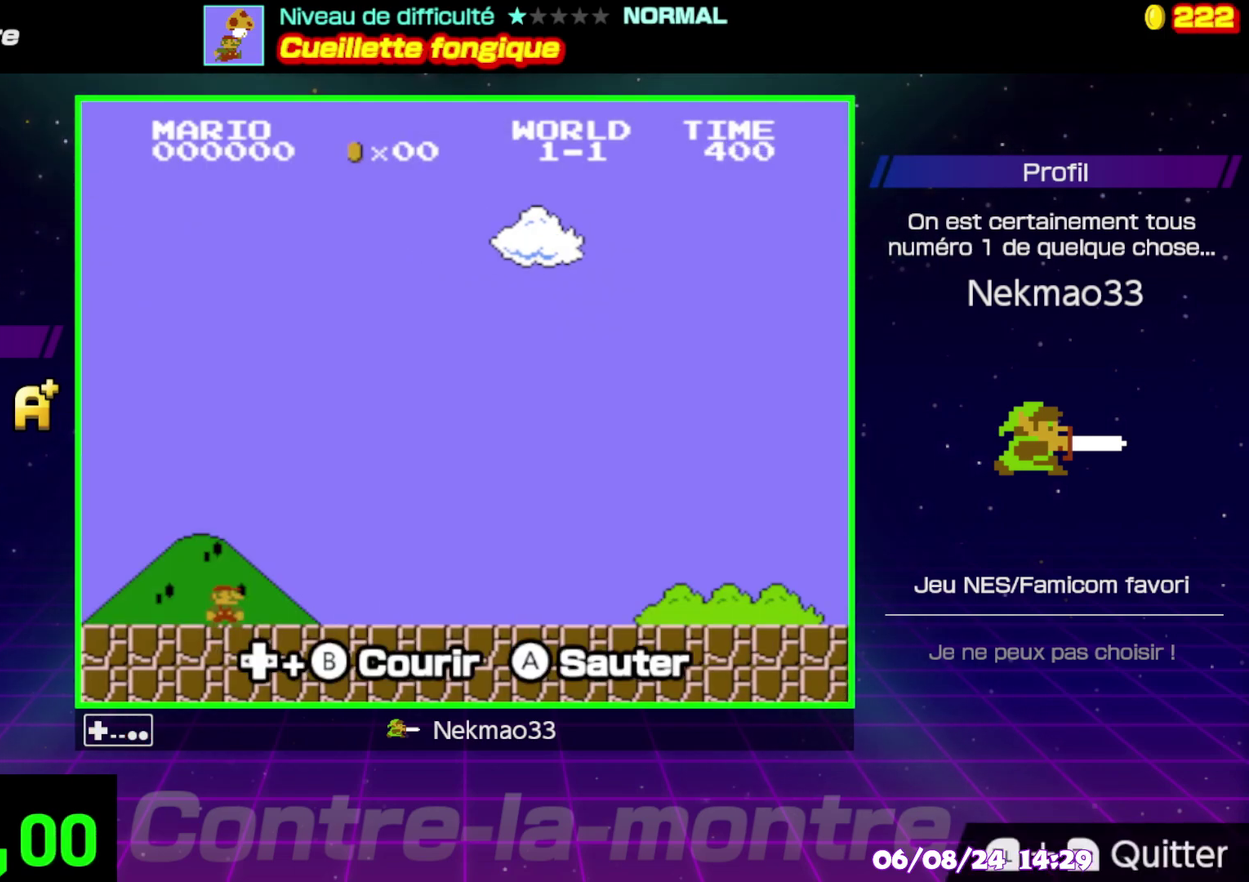
{"buttons": ["B"], "events": [[167, "B", "down"]]}
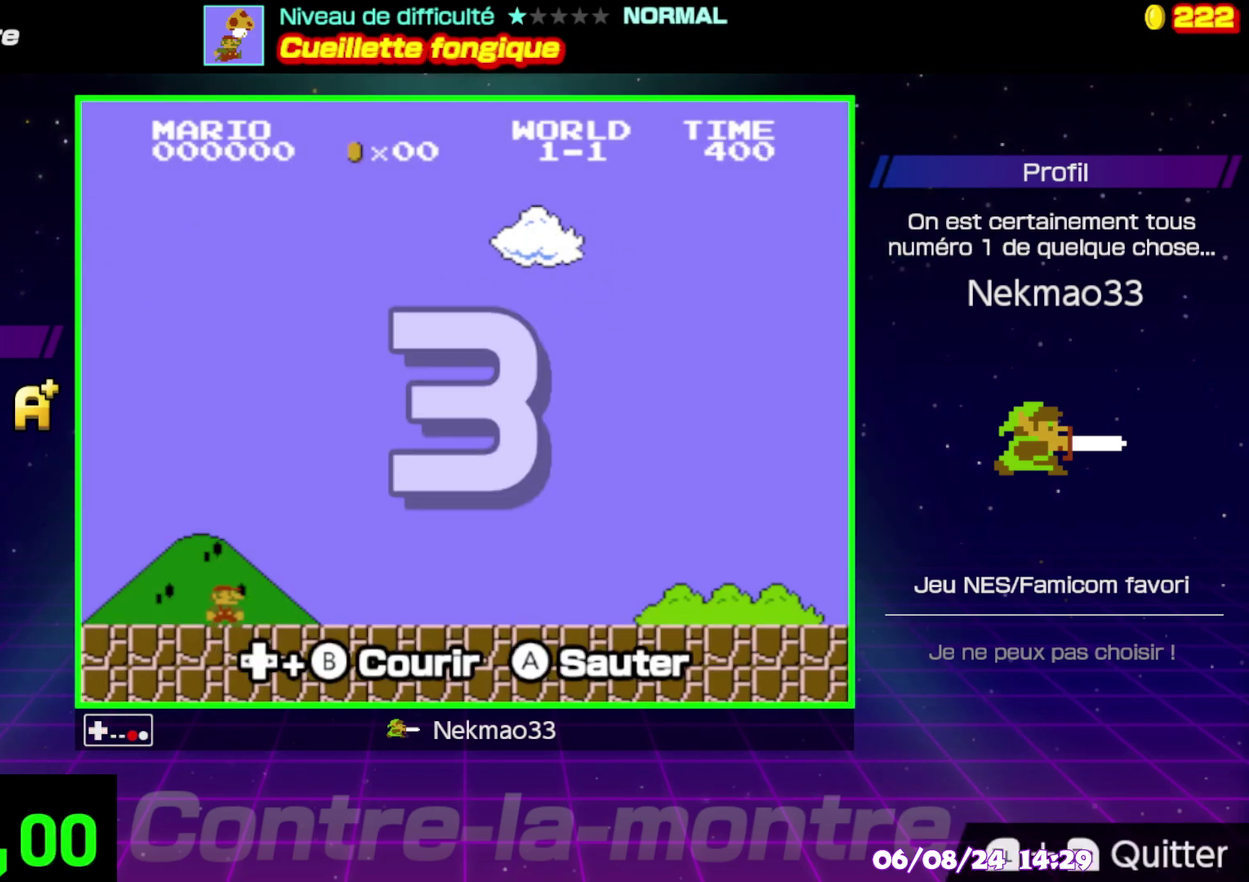
{"buttons": ["B"], "events": []}
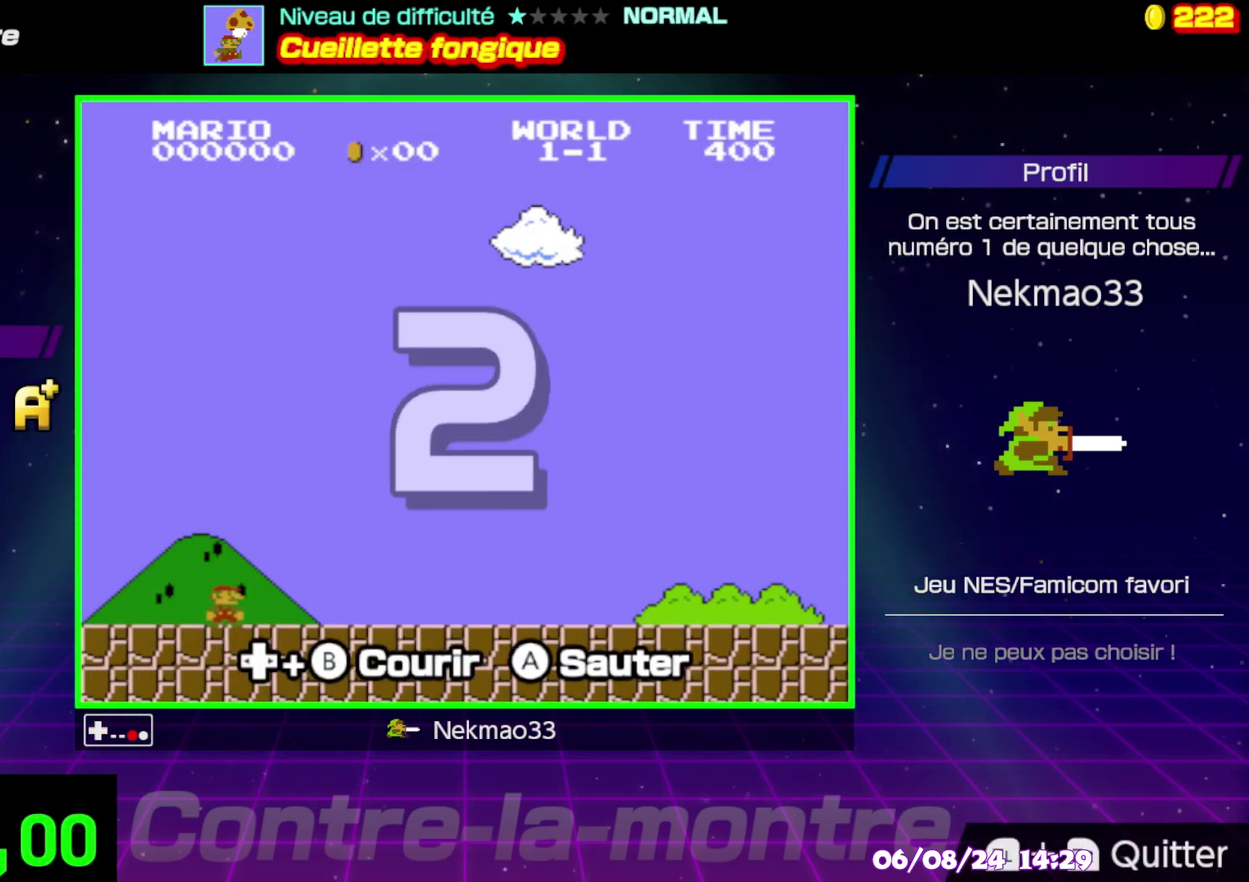
{"buttons": ["B"], "events": []}
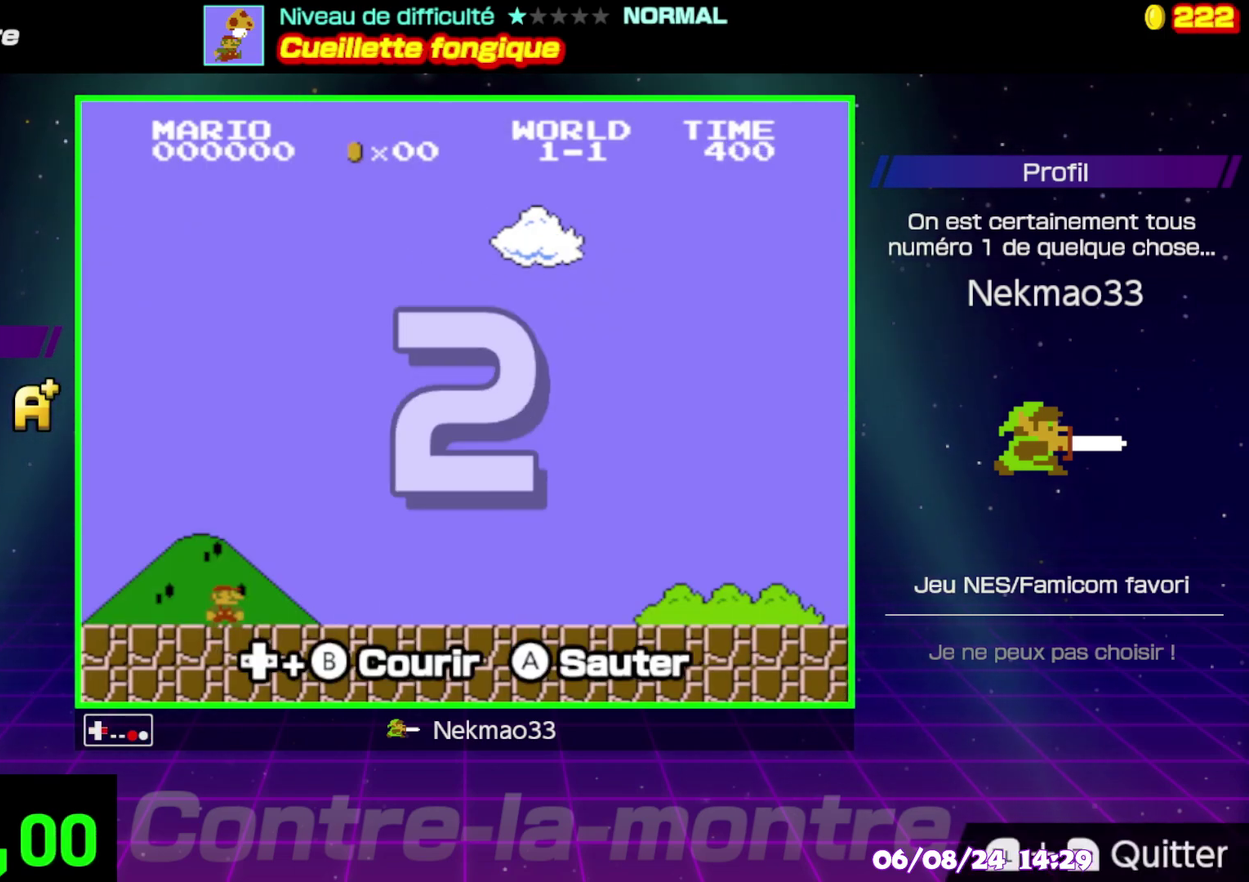
{"buttons": ["B"], "events": []}
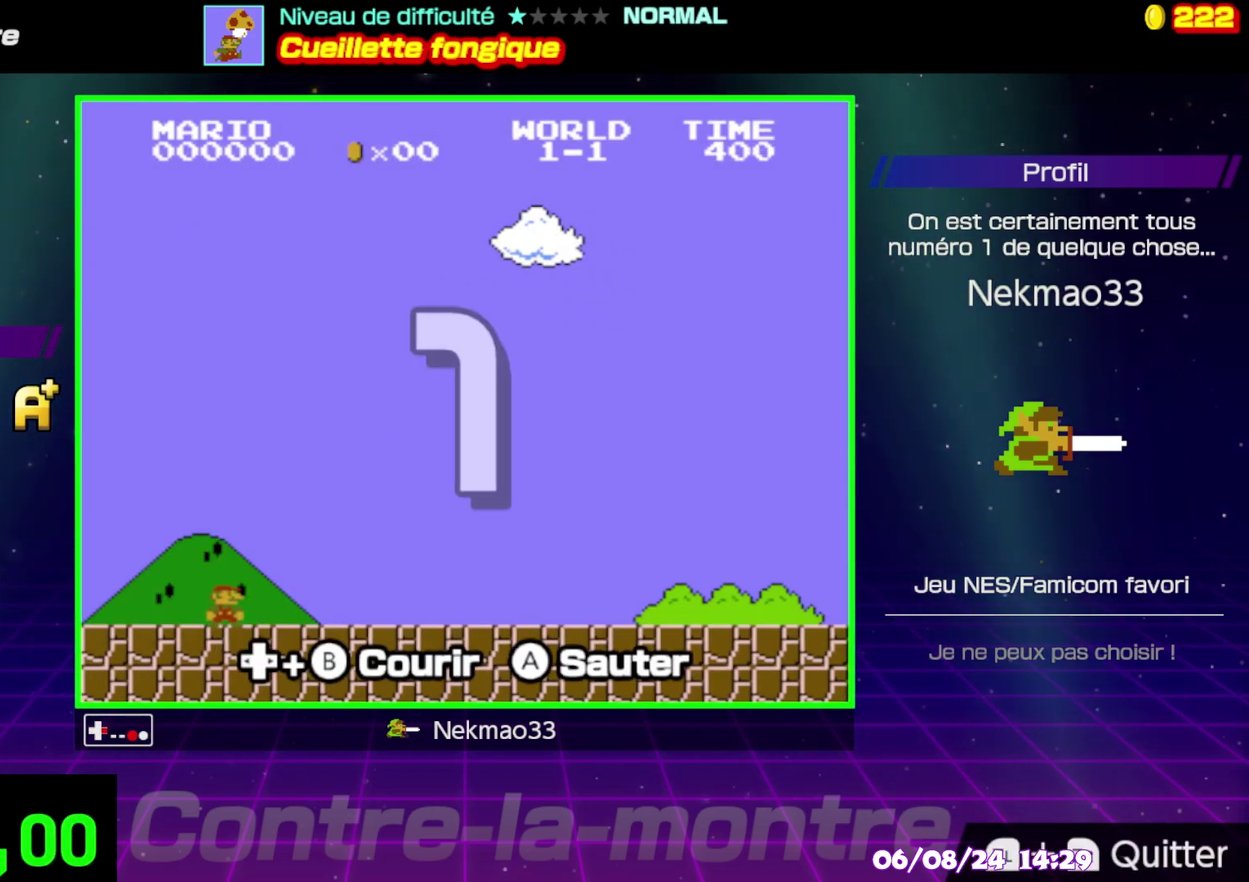
{"buttons": ["B"], "events": []}
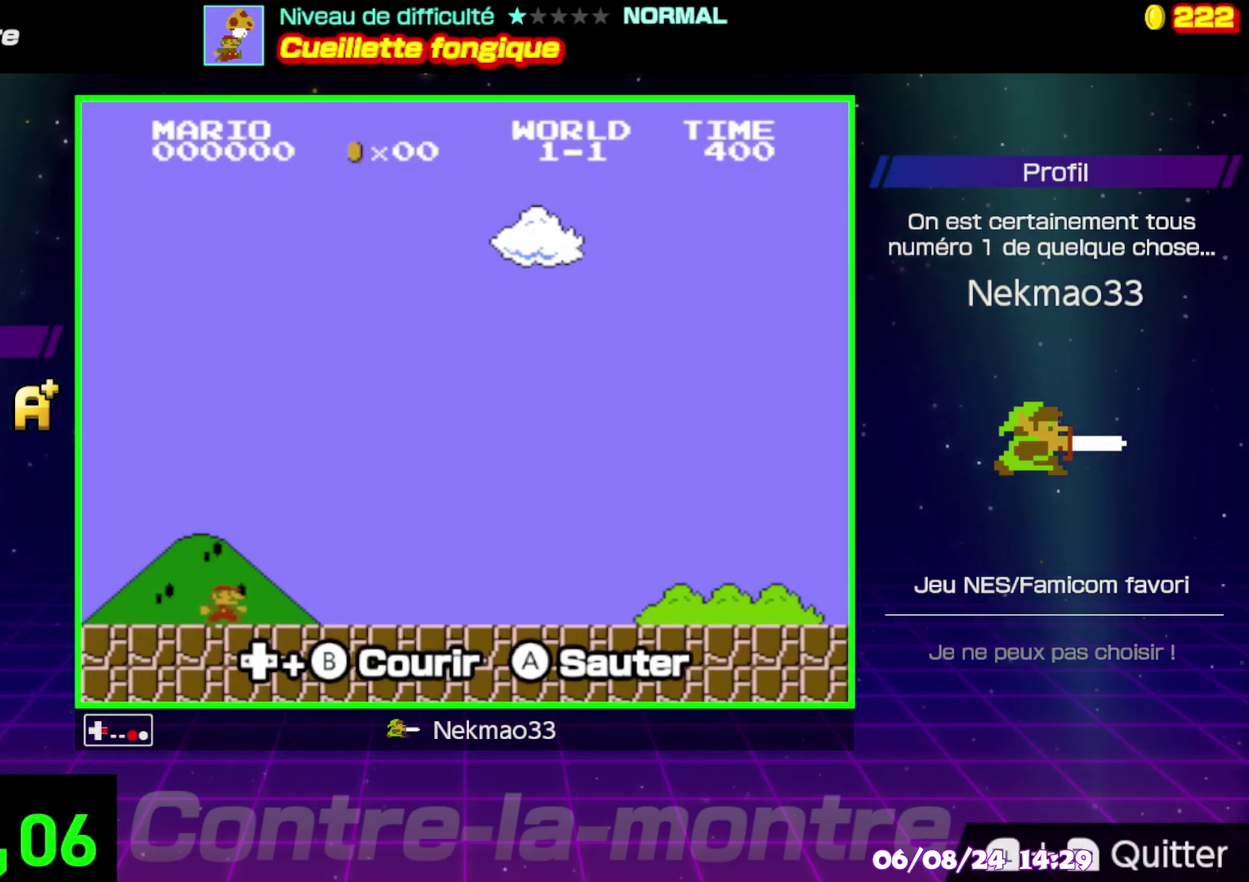
{"buttons": ["B"], "events": []}
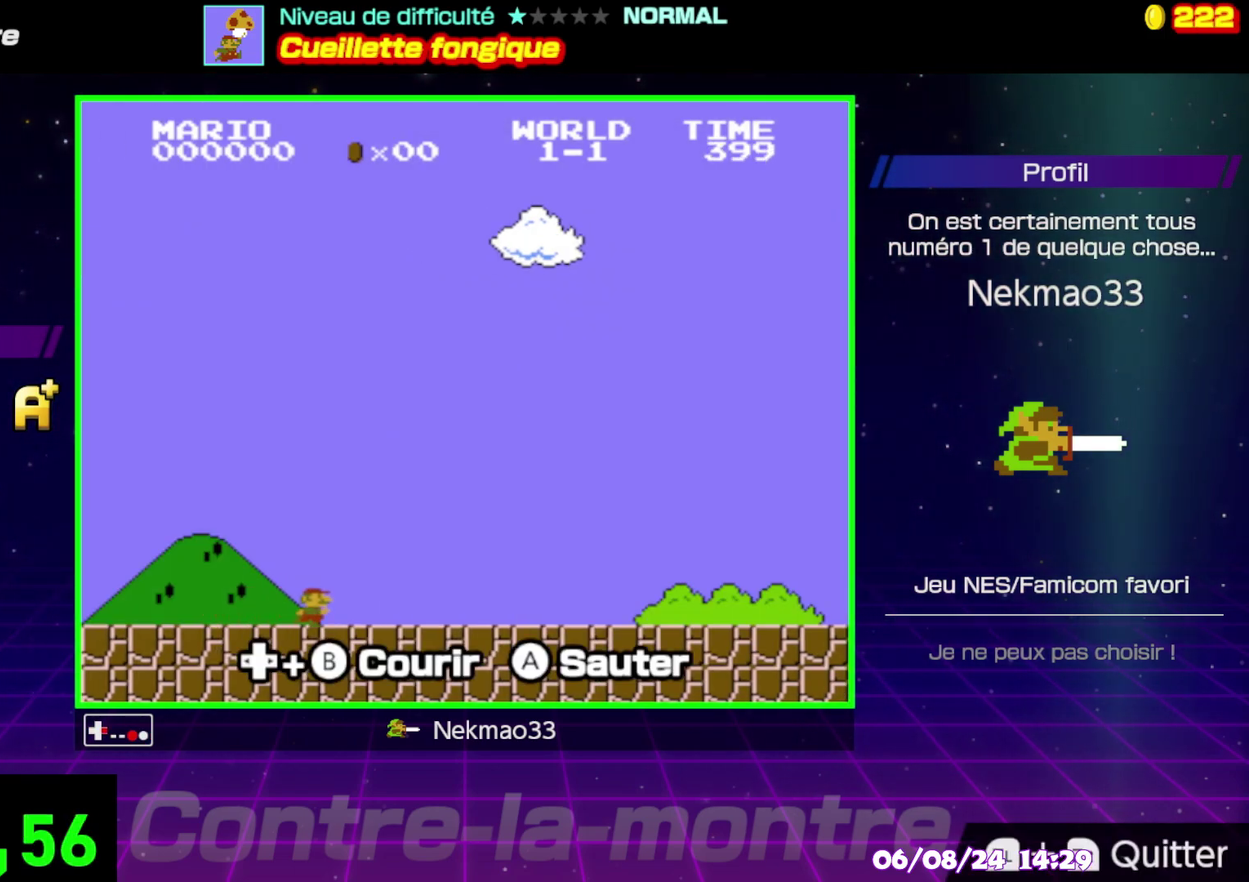
{"buttons": ["B"], "events": []}
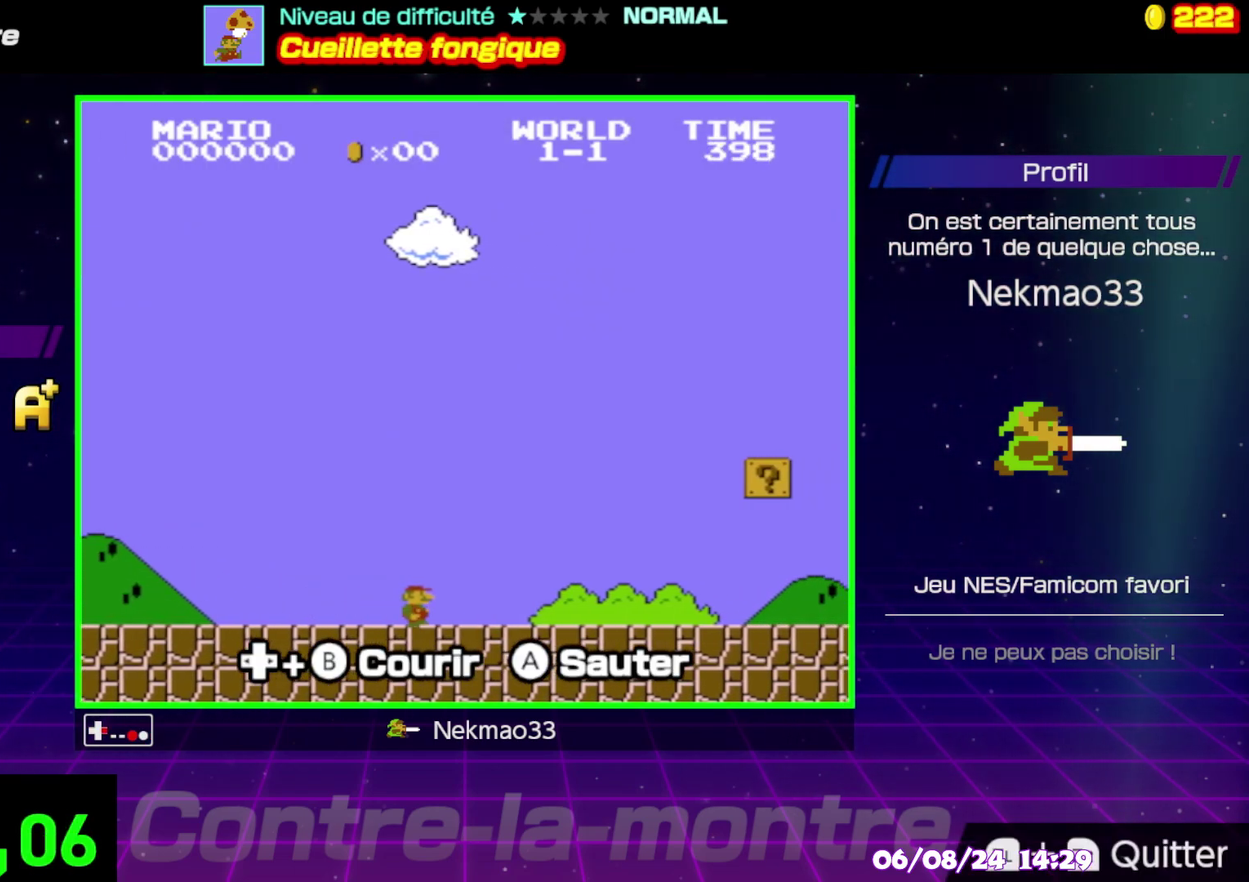
{"buttons": ["B"], "events": []}
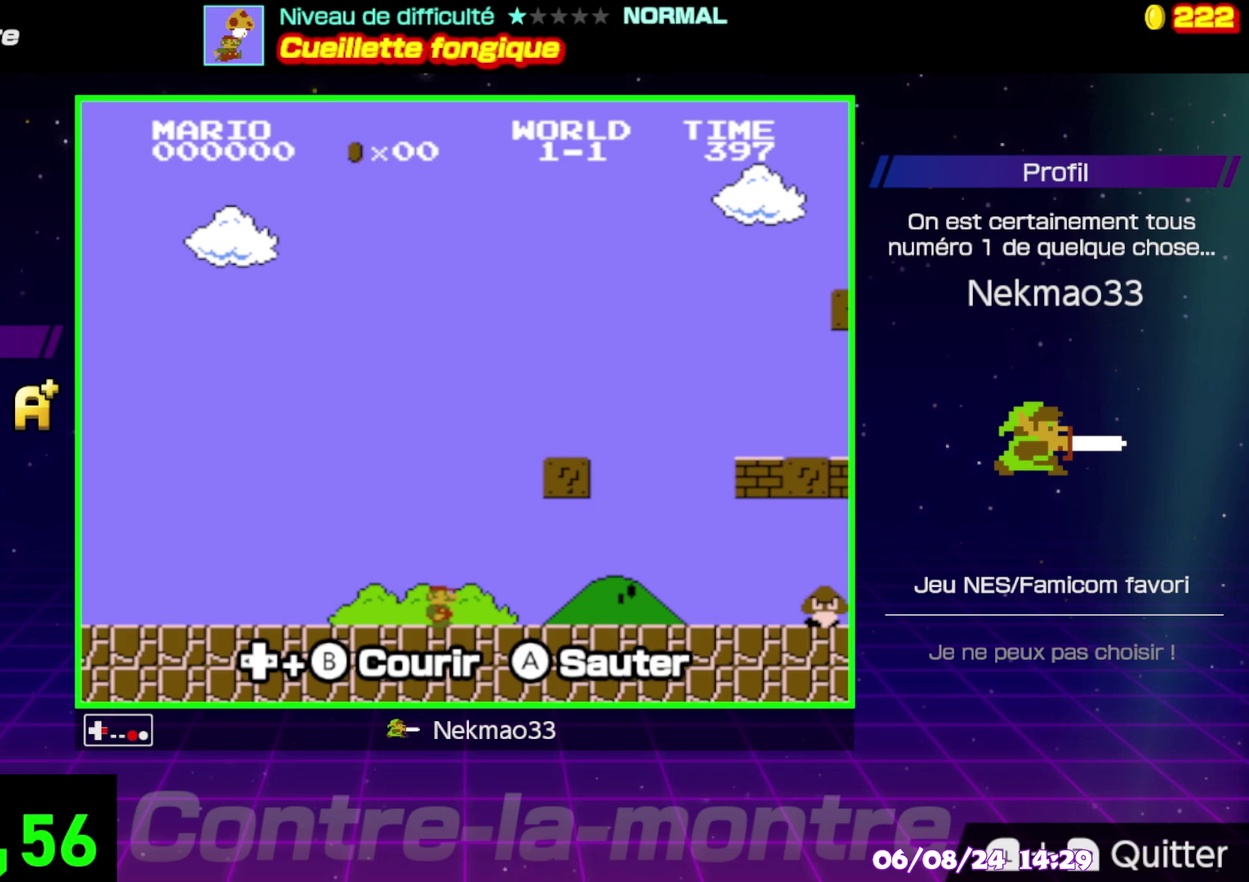
{"buttons": ["A", "B"], "events": [[483, "A", "down"]]}
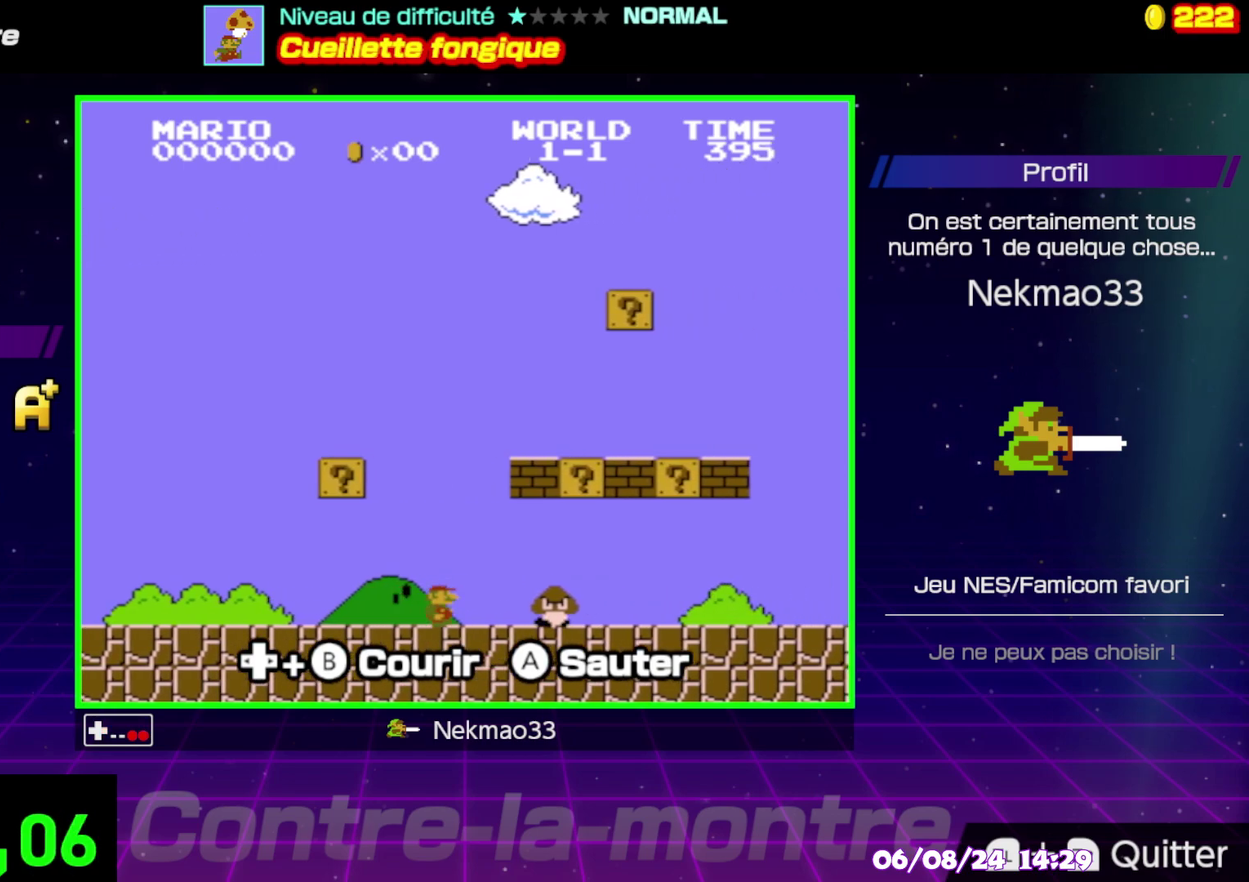
{"buttons": ["B"], "events": [[167, "A", "up"]]}
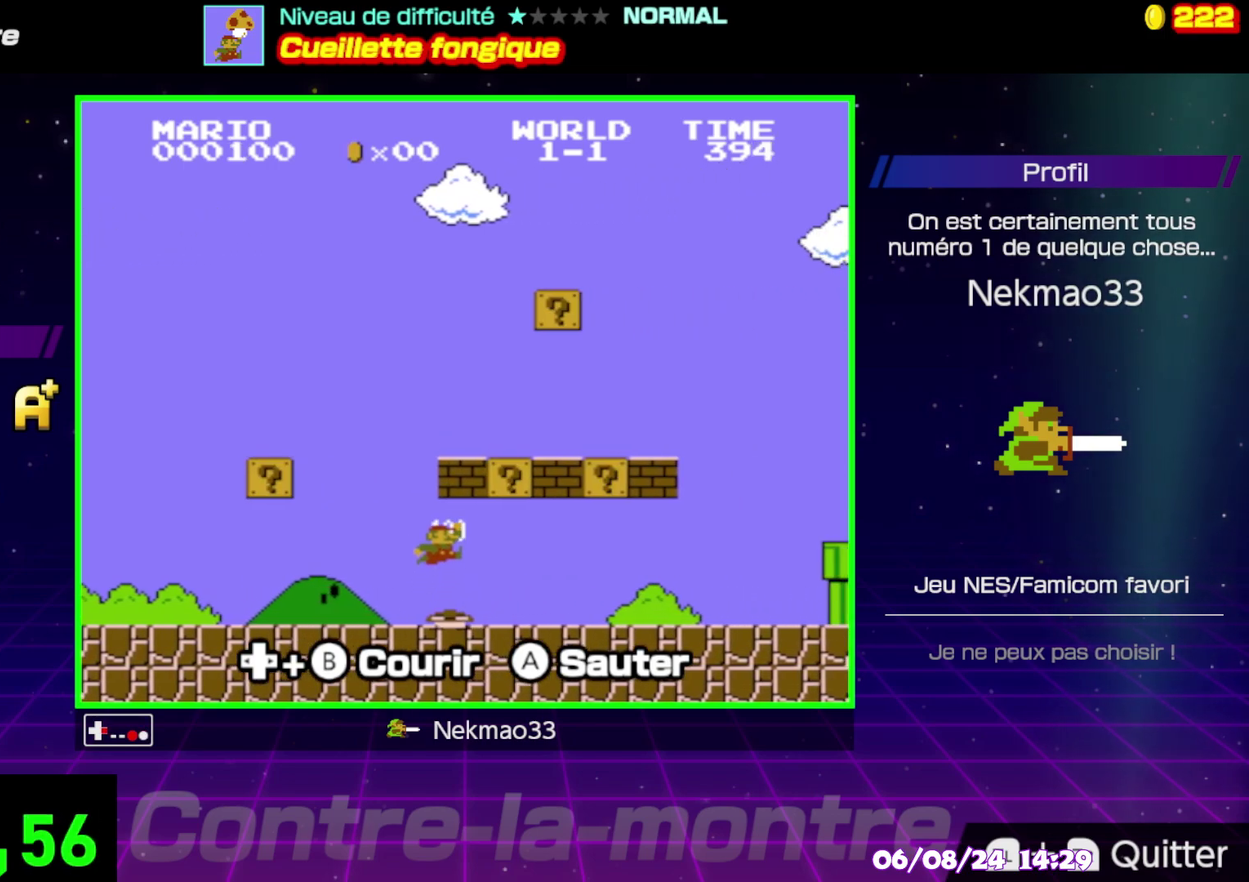
{"buttons": ["A", "B"], "events": [[383, "A", "down"]]}
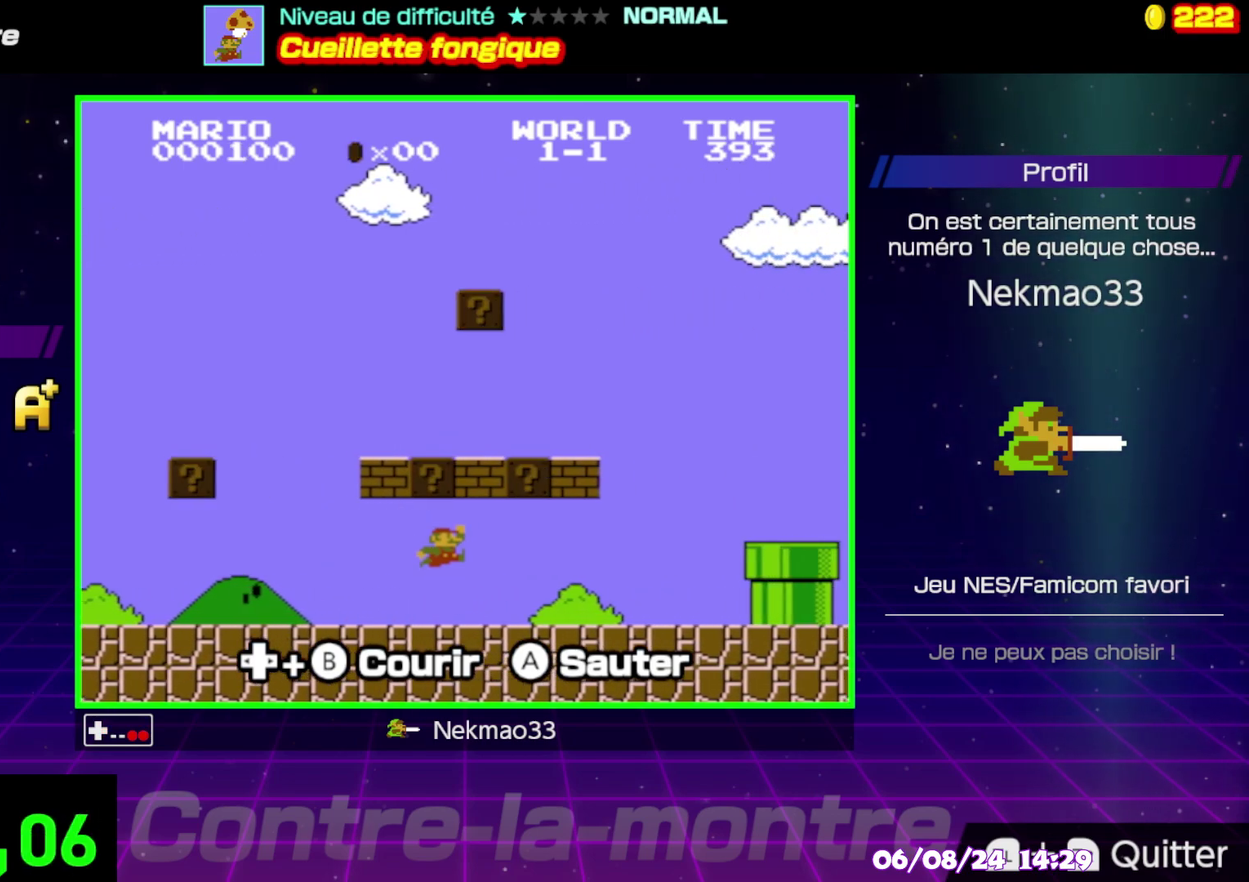
{"buttons": ["B"], "events": [[50, "A", "up"]]}
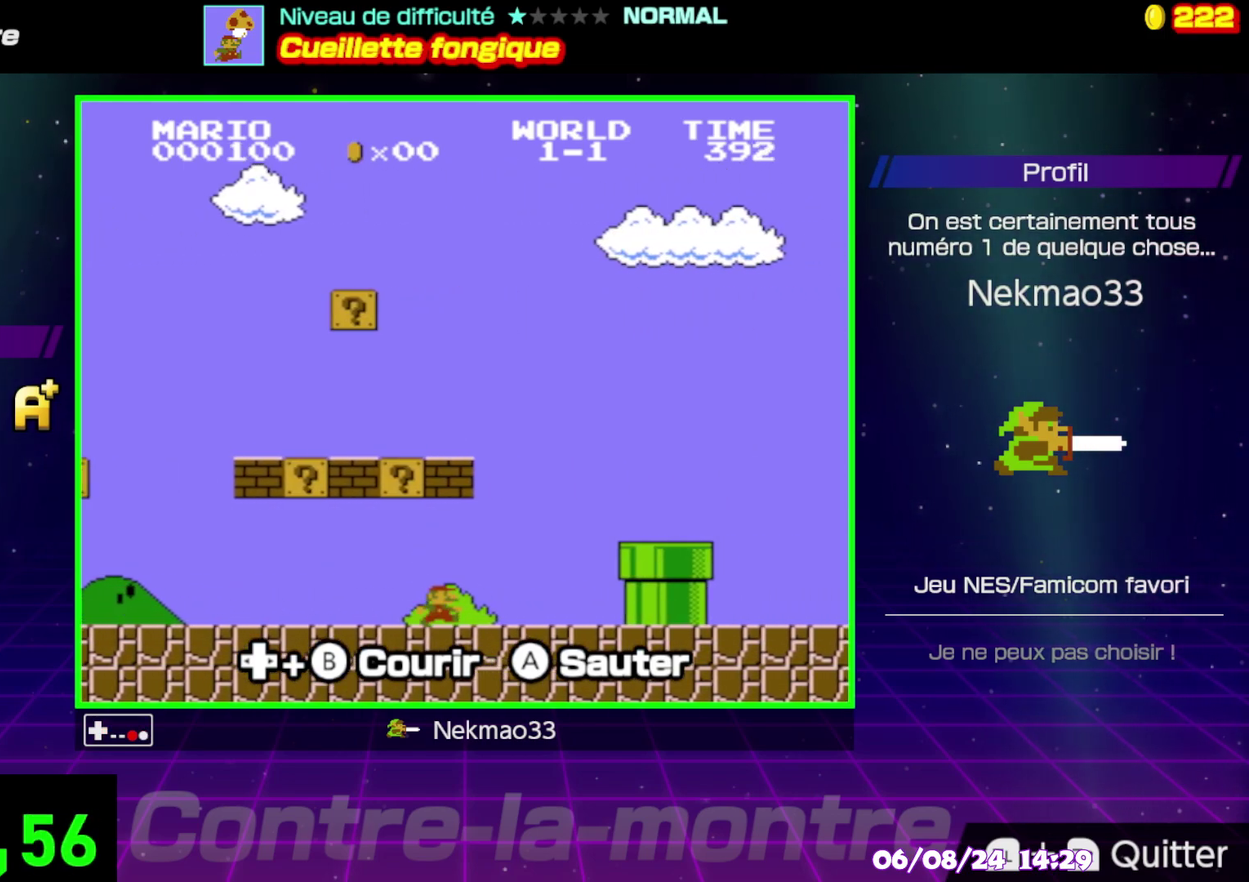
{"buttons": ["B"], "events": []}